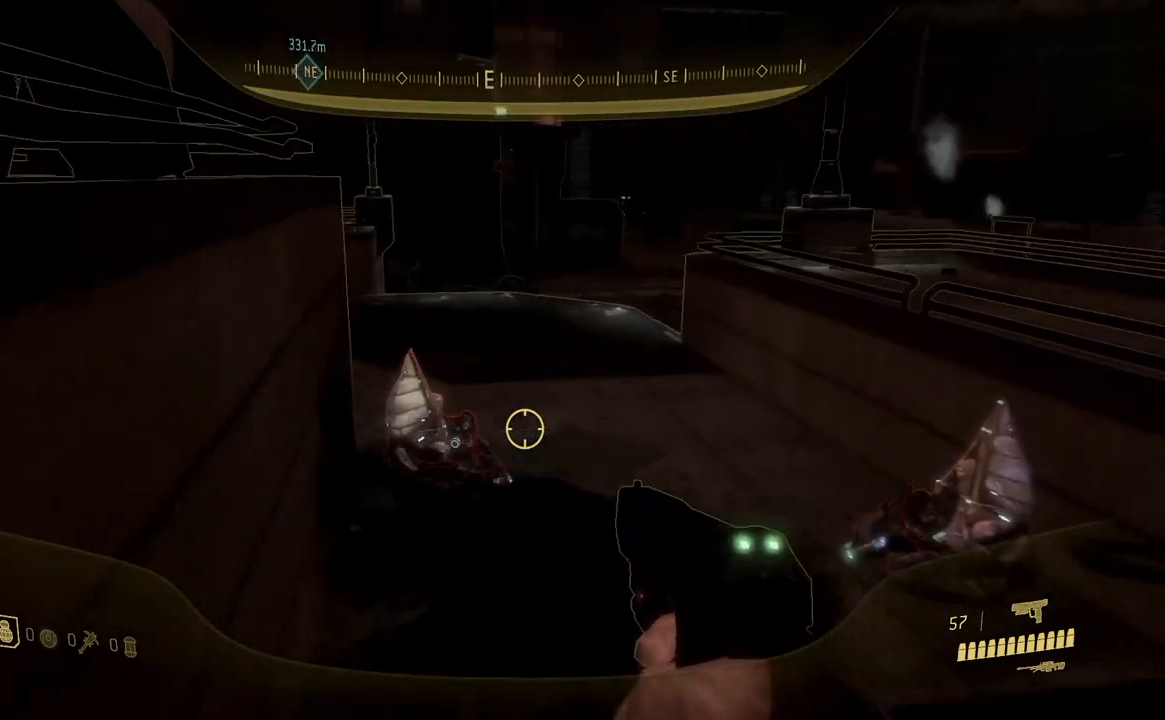
Gameplay with a controller (Xbox layout); each line is a JSON object with the inputs held at the frame after it. "button_events" lists button changes between this image and that frame as [ms after this image, input, new state], when the widget could be followed in between (sticks are given only as held states). Not read: Y.
{"buttons": [], "left_stick": "up", "right_stick": "center", "button_events": []}
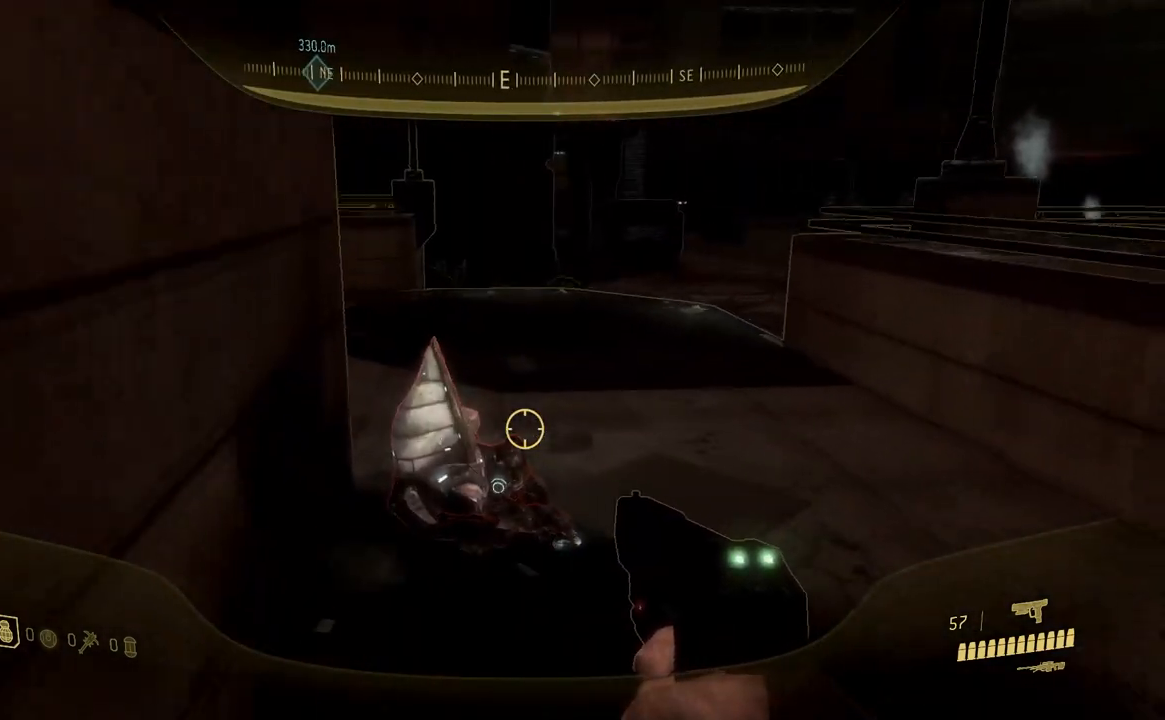
{"buttons": ["B"], "left_stick": "up", "right_stick": "center", "button_events": [[451, "B", "down"]]}
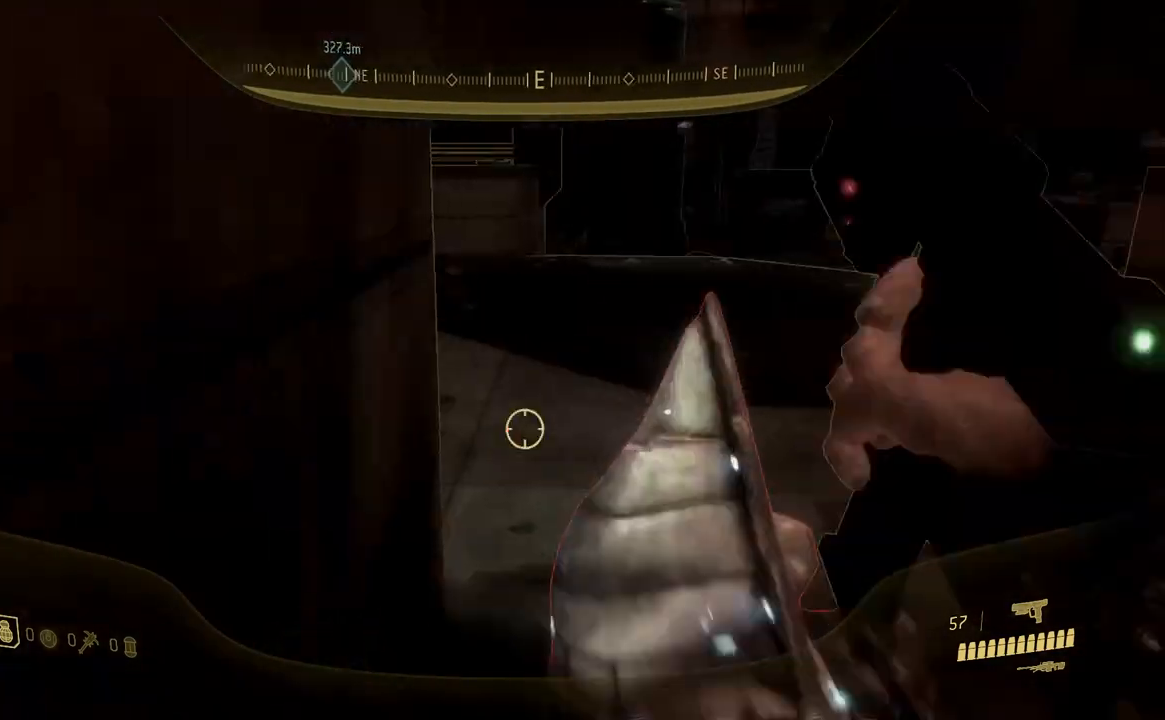
{"buttons": [], "left_stick": "up", "right_stick": "center", "button_events": [[33, "B", "up"]]}
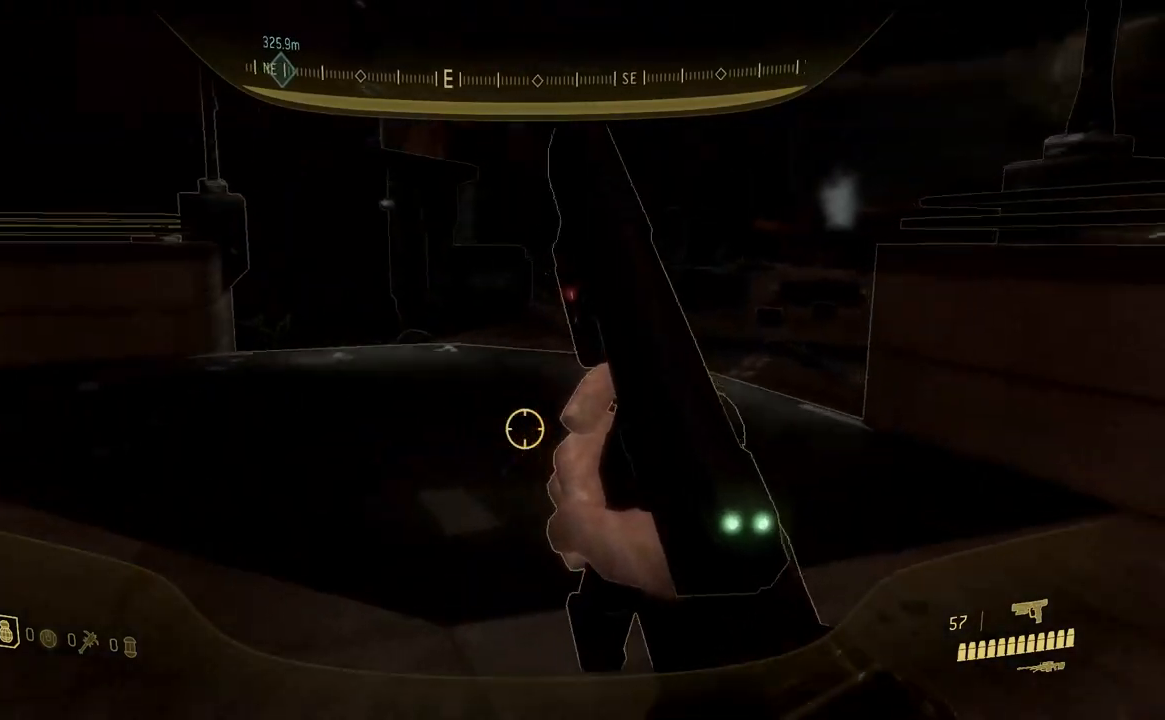
{"buttons": [], "left_stick": "up", "right_stick": "center", "button_events": []}
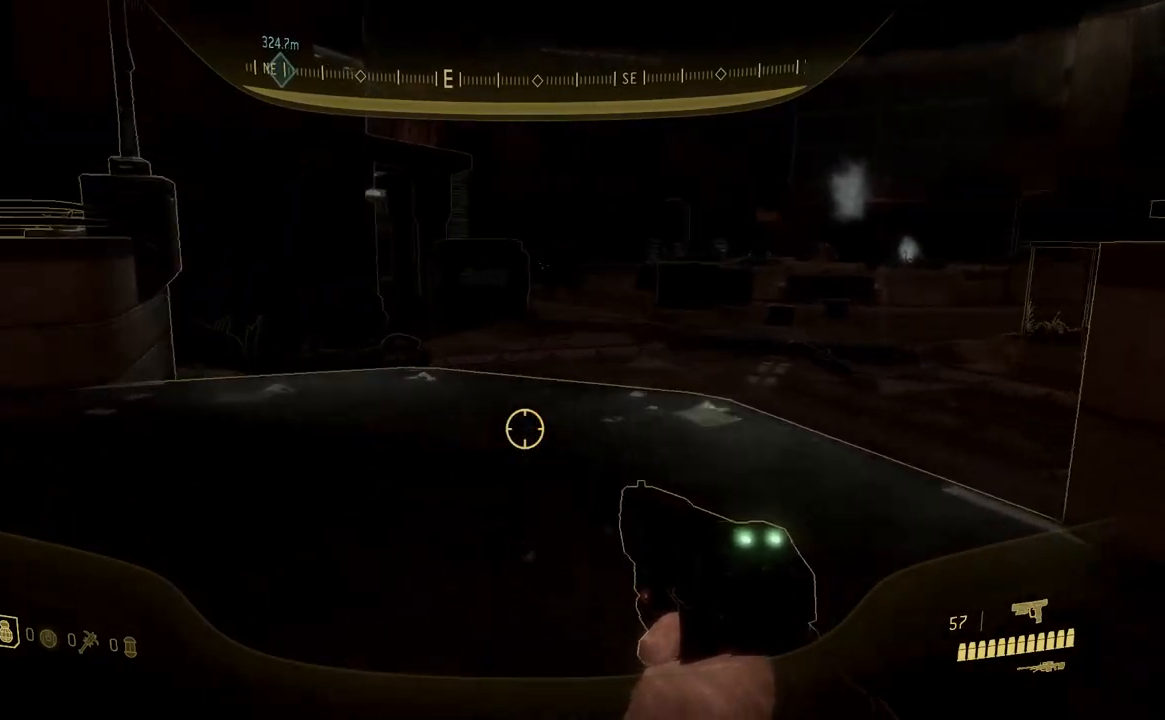
{"buttons": [], "left_stick": "up", "right_stick": "center", "button_events": []}
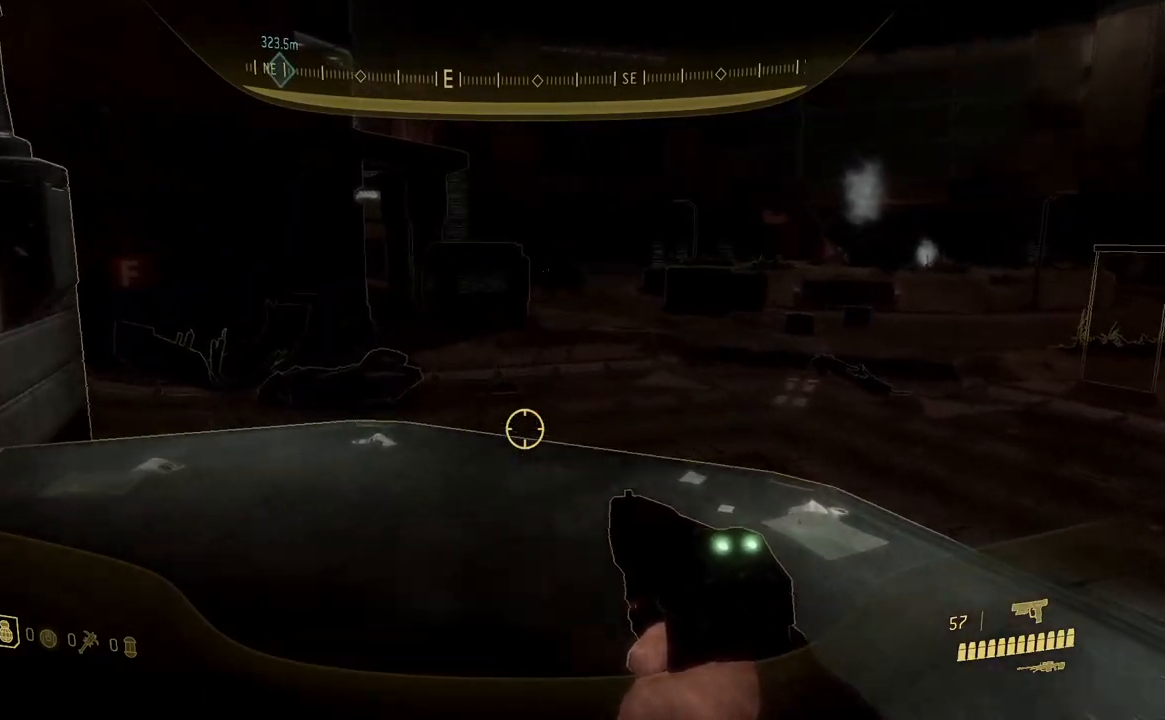
{"buttons": [], "left_stick": "up", "right_stick": "down", "button_events": []}
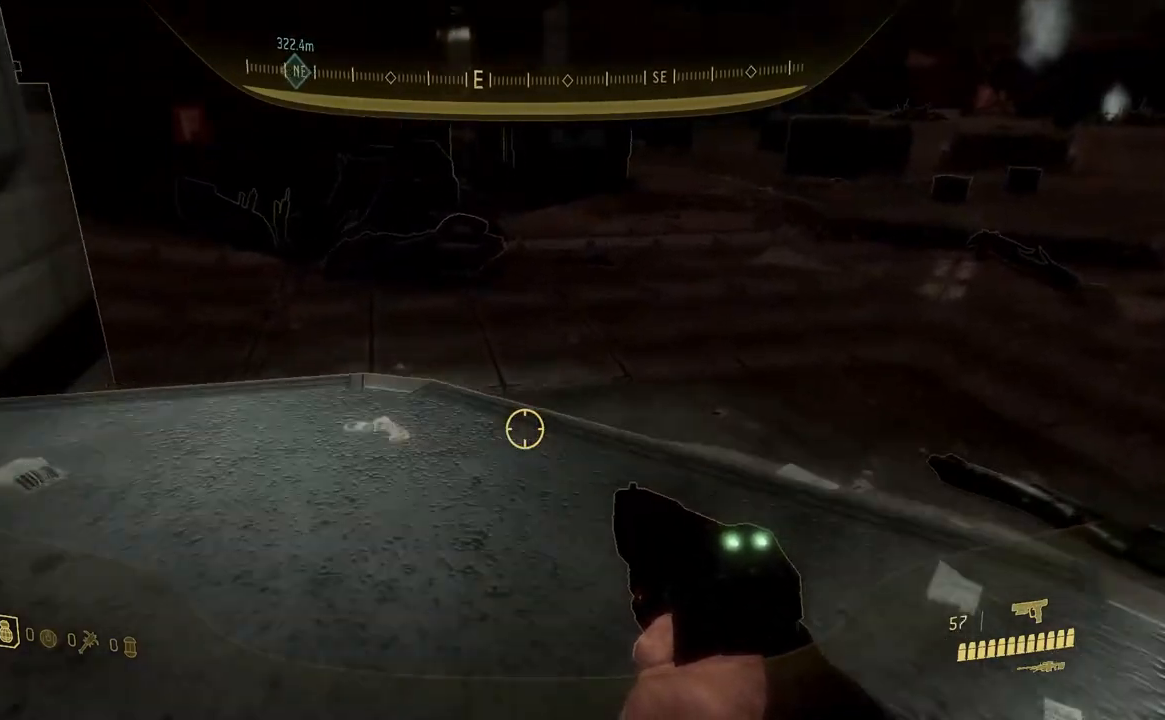
{"buttons": [], "left_stick": "up", "right_stick": "down", "button_events": []}
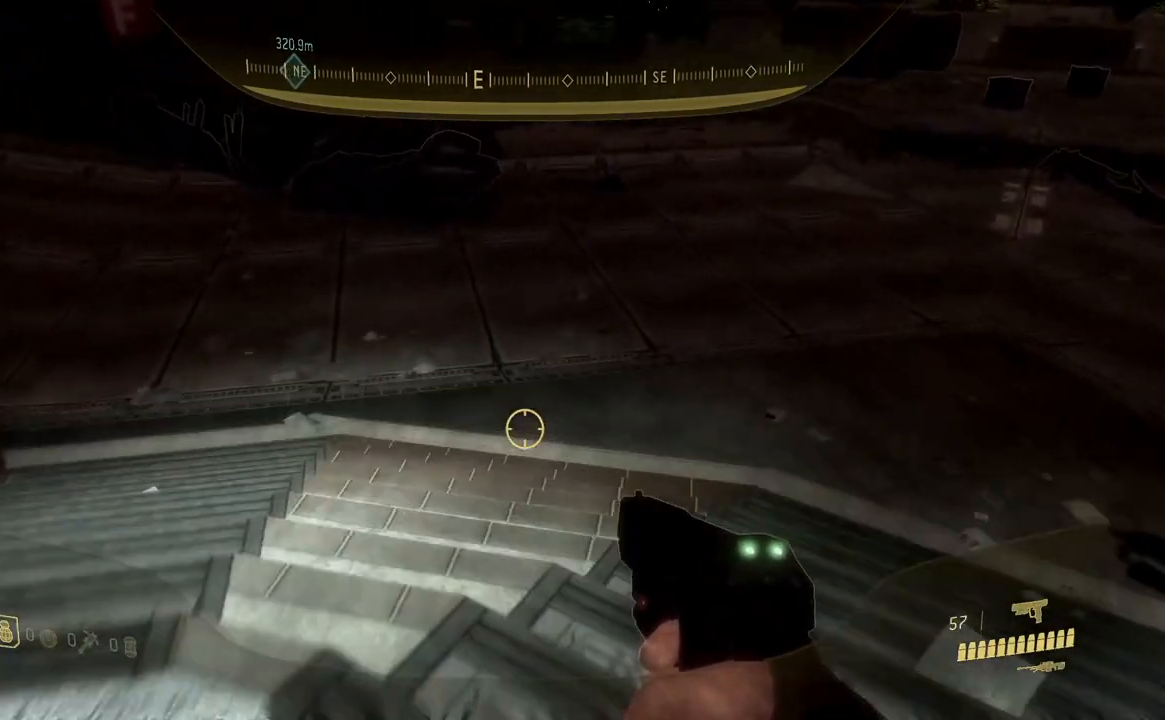
{"buttons": [], "left_stick": "up", "right_stick": "center", "button_events": []}
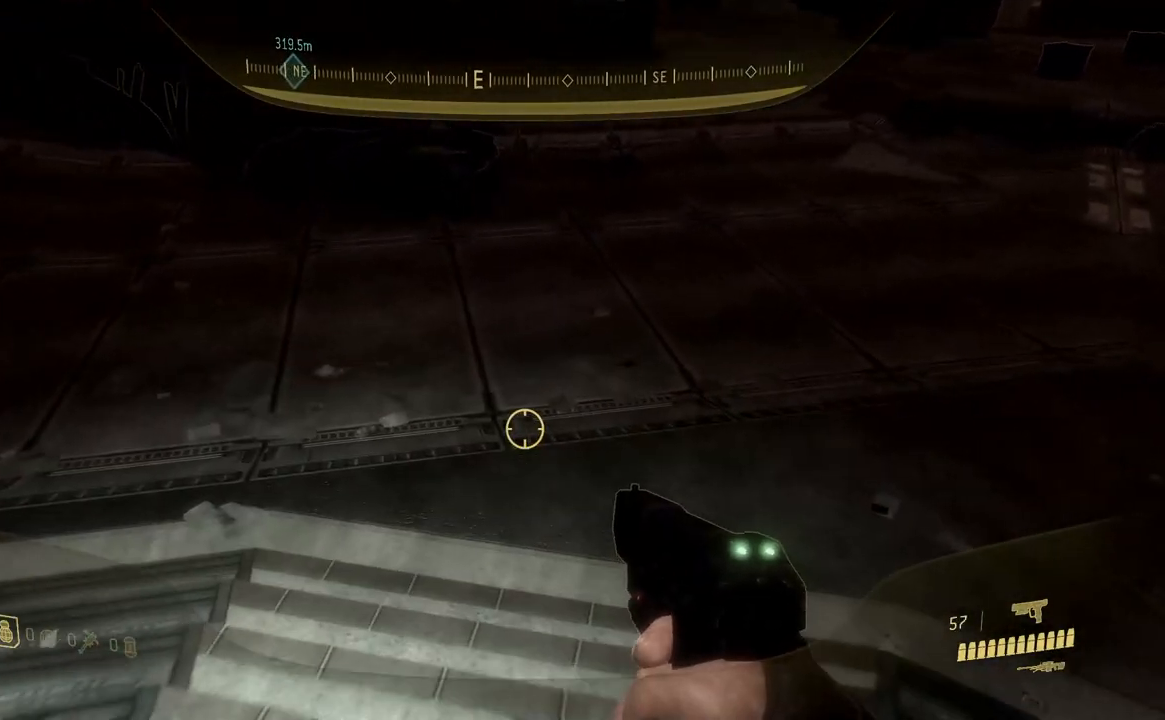
{"buttons": [], "left_stick": "up", "right_stick": "center", "button_events": []}
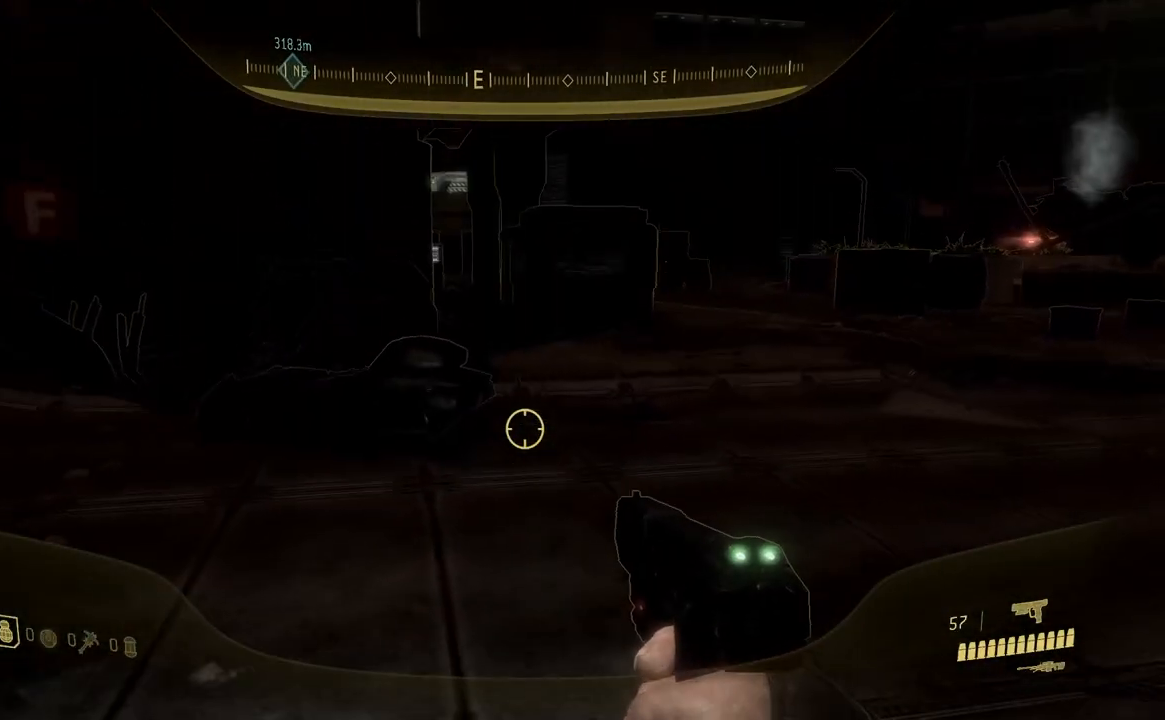
{"buttons": [], "left_stick": "up", "right_stick": "center", "button_events": []}
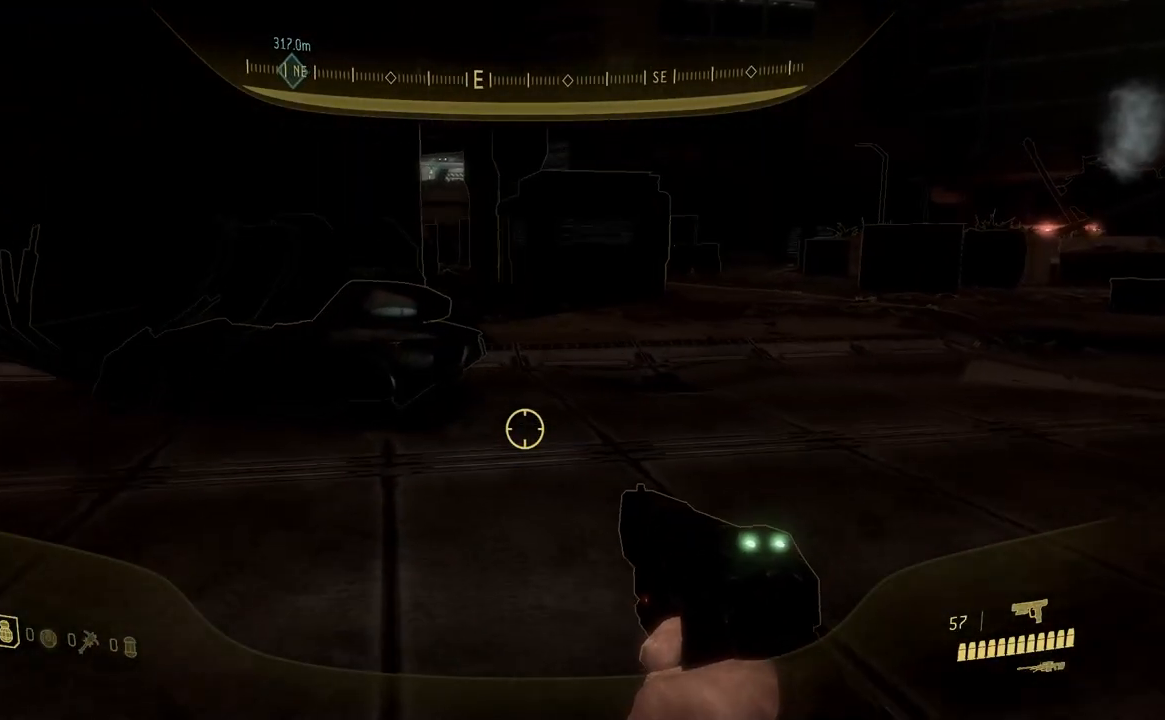
{"buttons": [], "left_stick": "up", "right_stick": "center", "button_events": []}
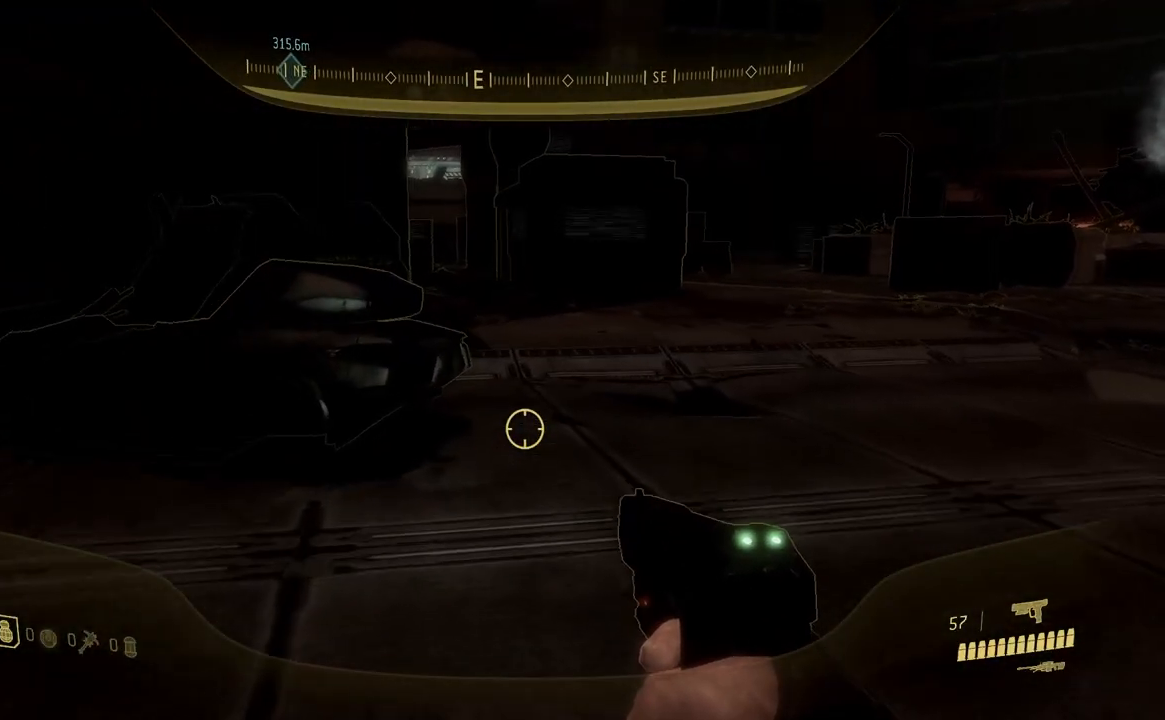
{"buttons": [], "left_stick": "up", "right_stick": "center", "button_events": []}
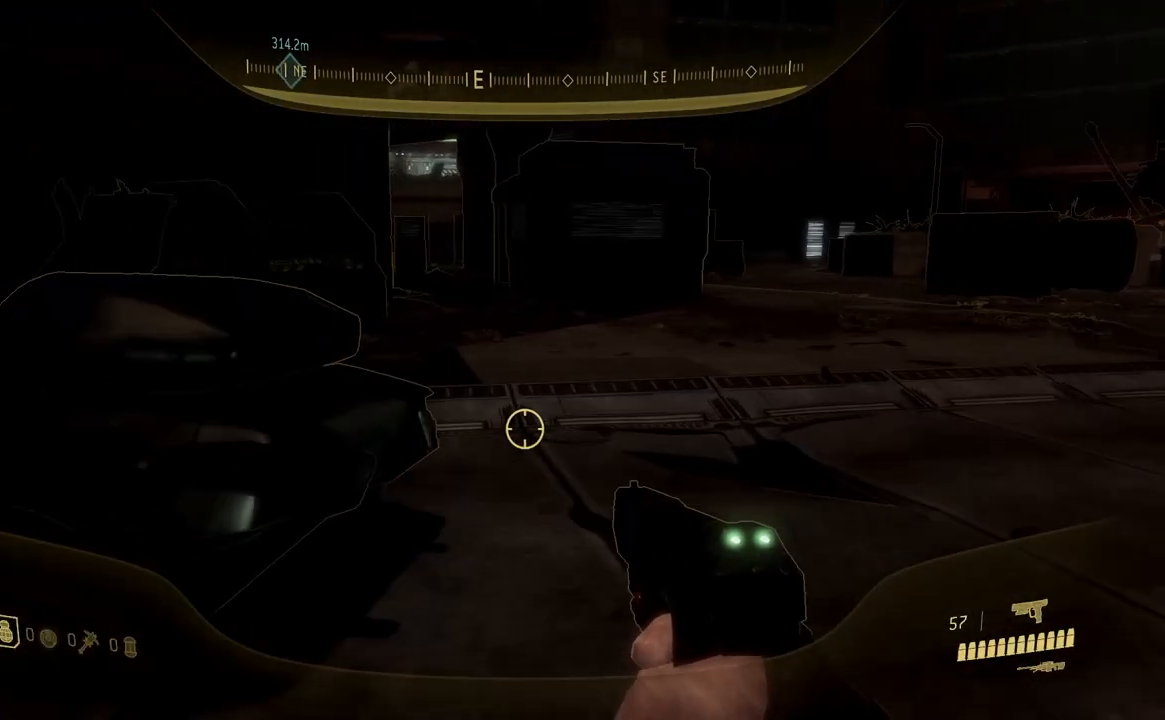
{"buttons": [], "left_stick": "up-left", "right_stick": "right", "button_events": []}
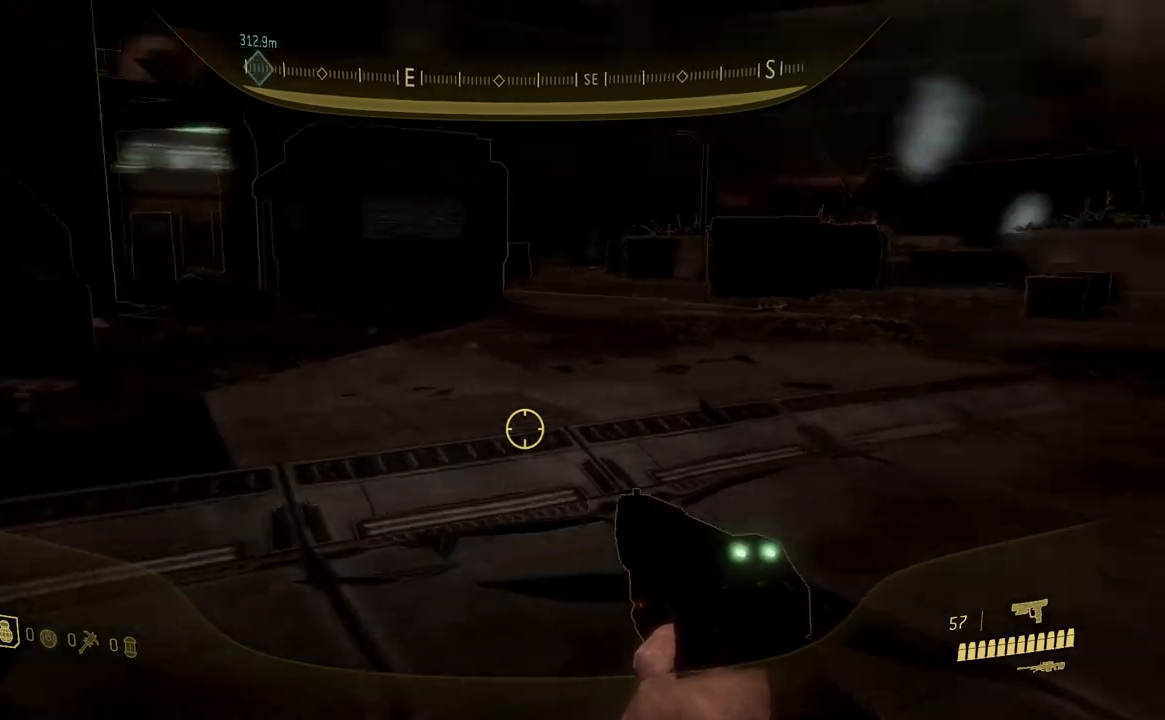
{"buttons": [], "left_stick": "up-left", "right_stick": "center", "button_events": []}
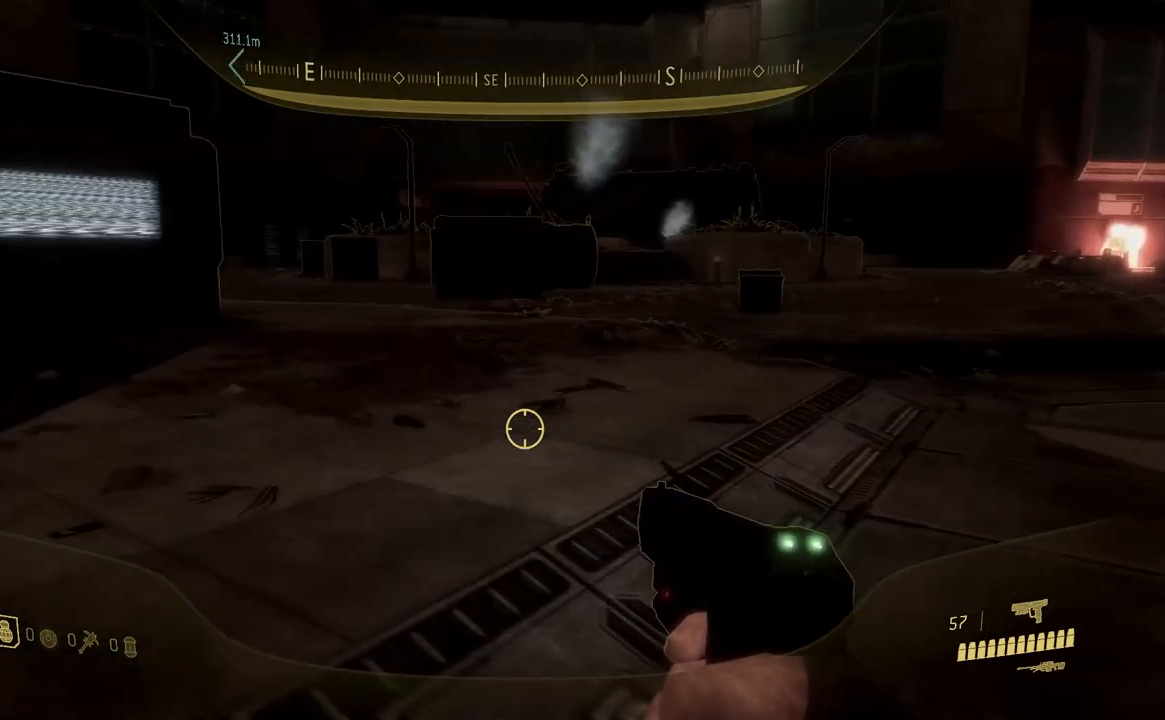
{"buttons": [], "left_stick": "up", "right_stick": "center", "button_events": []}
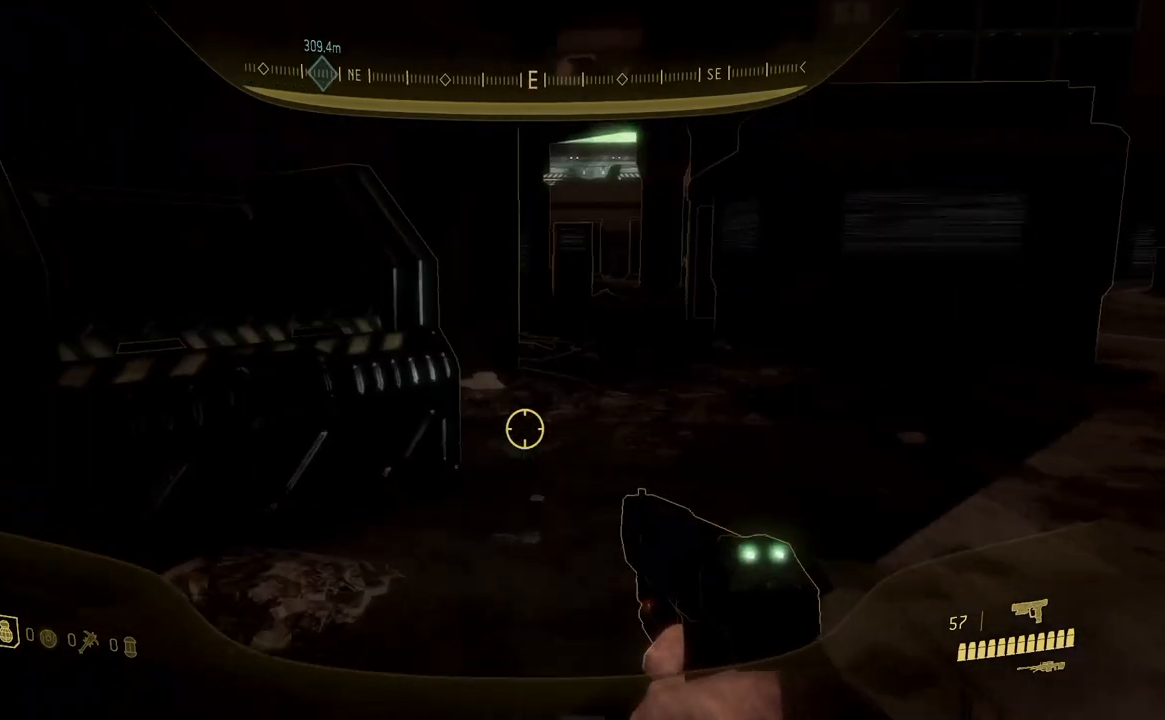
{"buttons": [], "left_stick": "up", "right_stick": "center", "button_events": []}
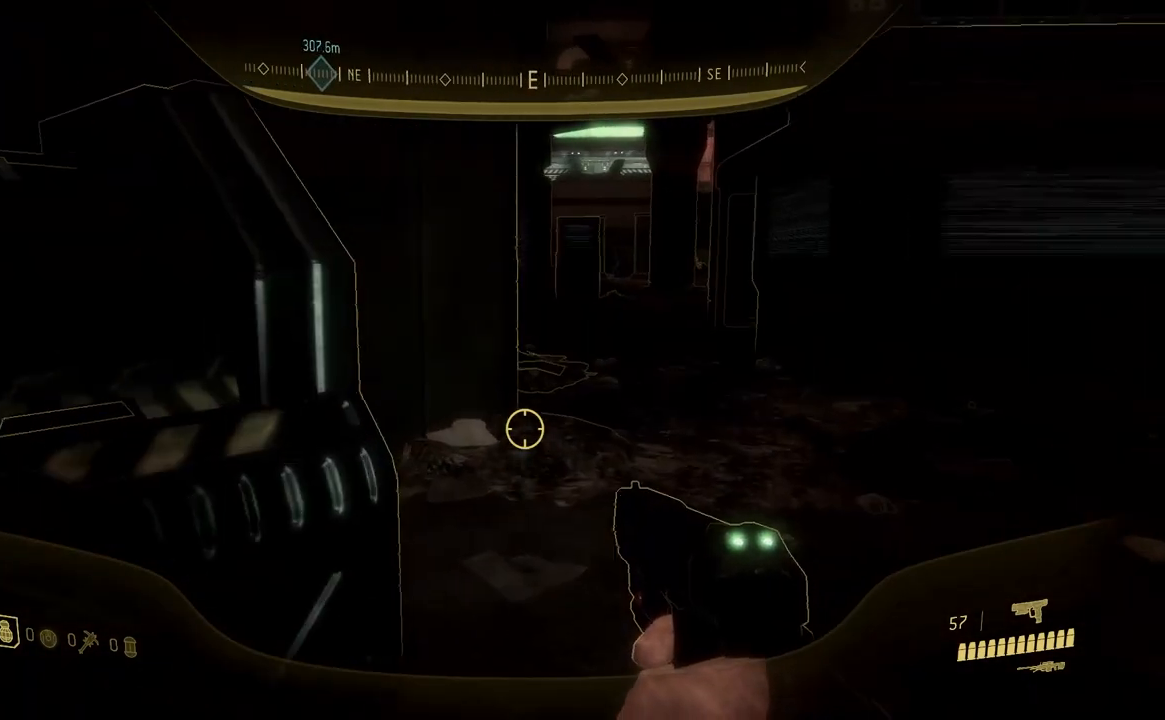
{"buttons": [], "left_stick": "up", "right_stick": "center", "button_events": []}
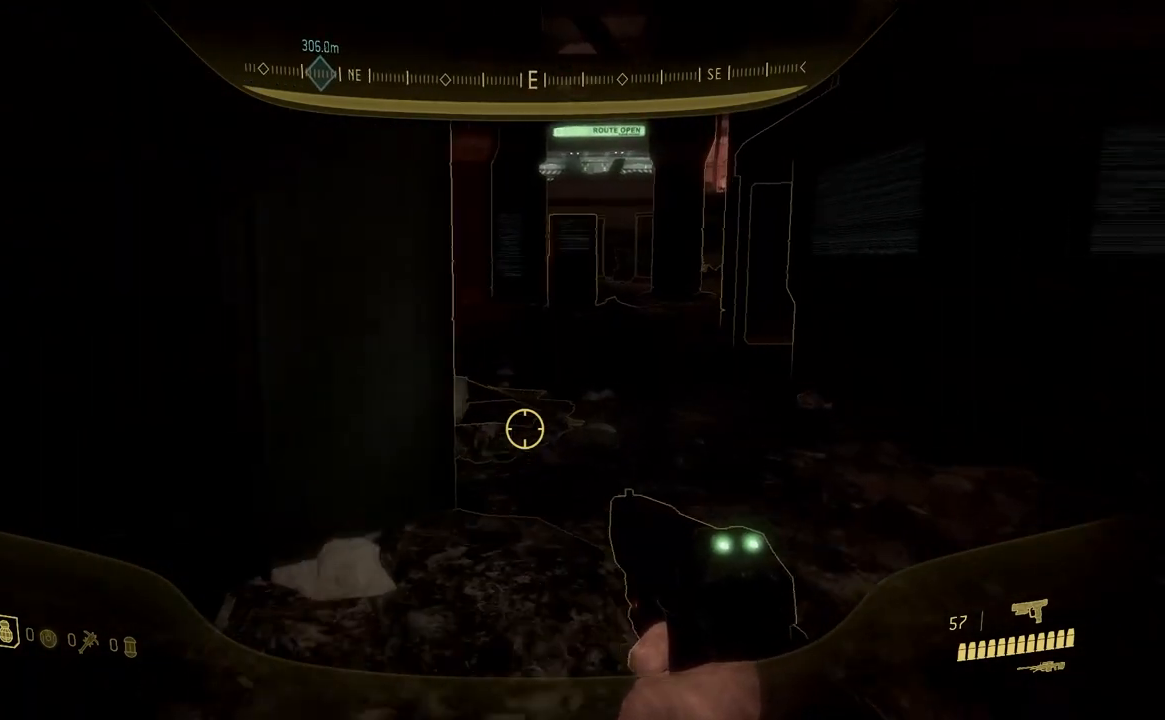
{"buttons": [], "left_stick": "up", "right_stick": "left", "button_events": []}
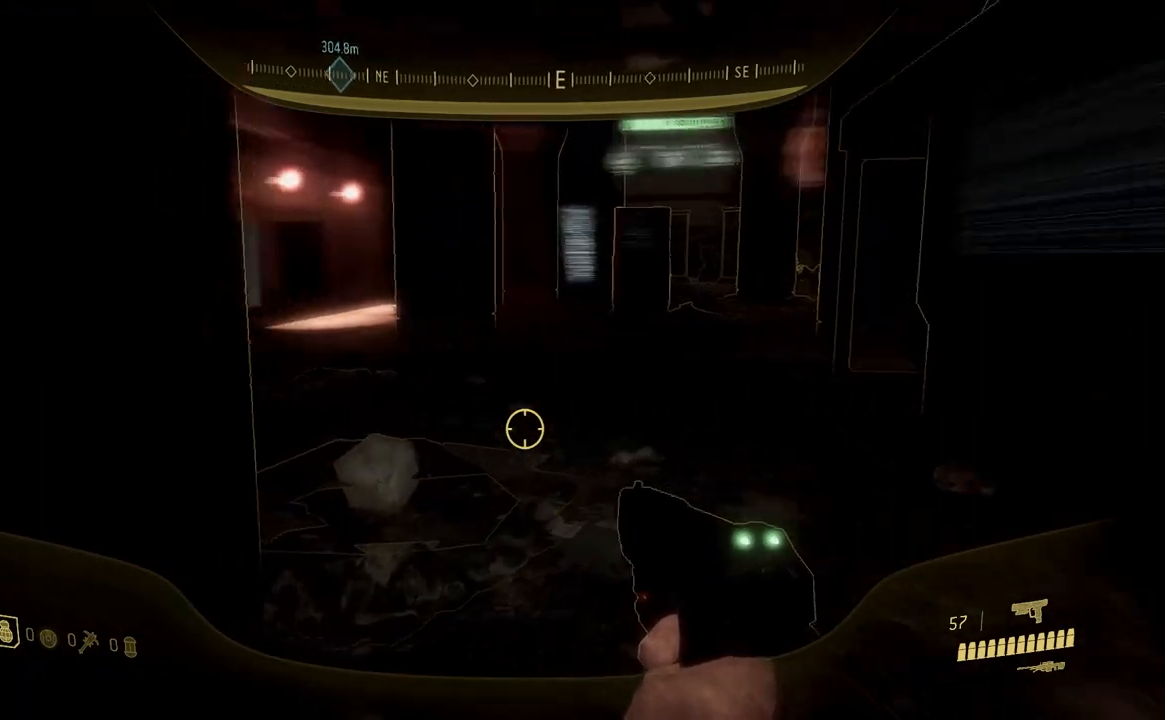
{"buttons": [], "left_stick": "up", "right_stick": "center", "button_events": []}
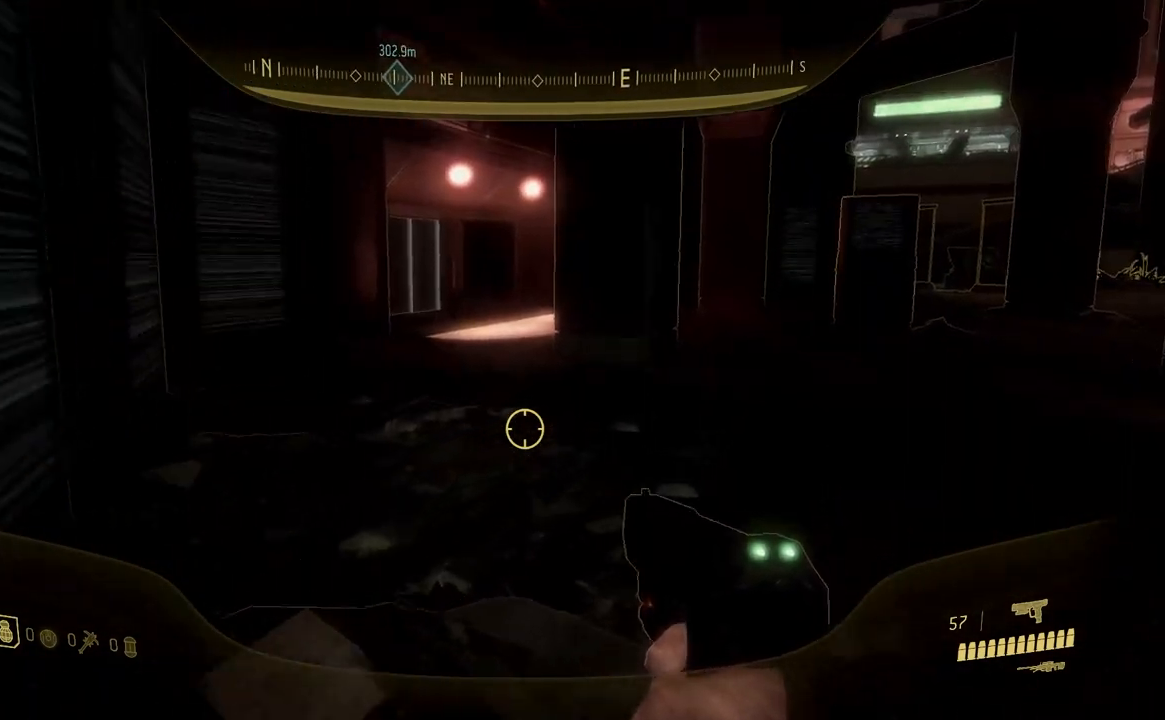
{"buttons": [], "left_stick": "up", "right_stick": "center", "button_events": []}